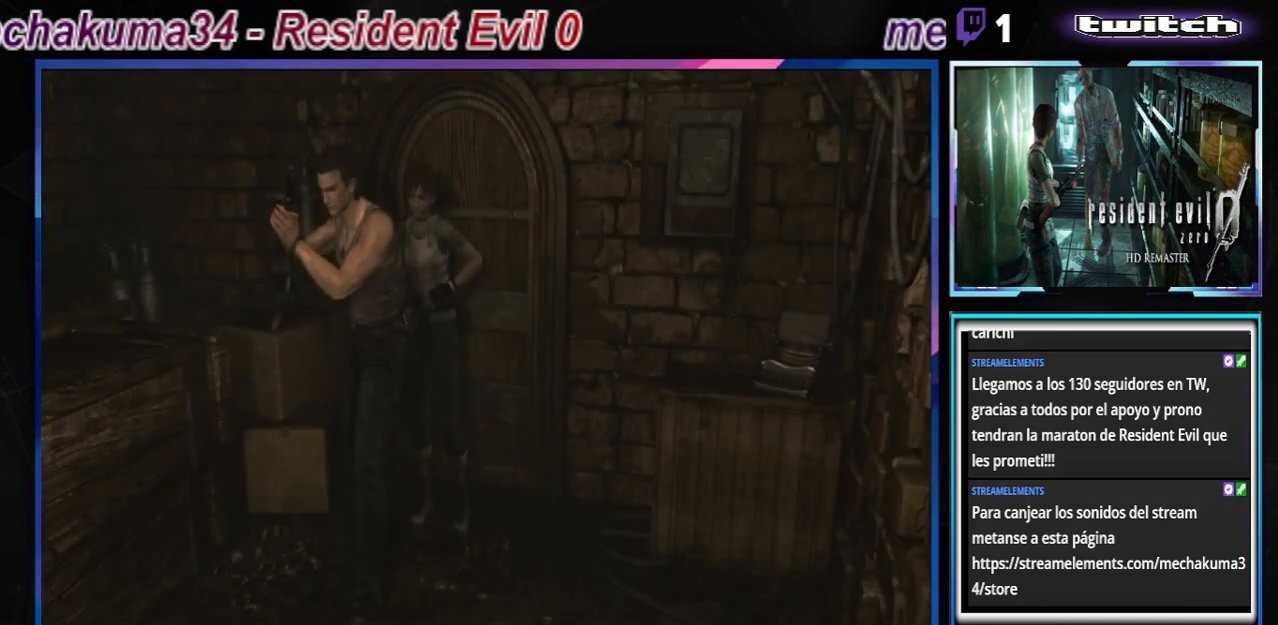
Gameplay with a controller (Xbox layout); each line is a JSON object with the inputs held at the frame after it. "events" lists button and stick changes between this image and that frame as [ms after this image, input, new state], when the widget could be followed in between. Not read: L3 R3 right_stick.
{"buttons": ["B"], "left_stick": "up-left", "events": [[300, "left_stick", "left"], [400, "B", "down"], [467, "left_stick", "up-left"]]}
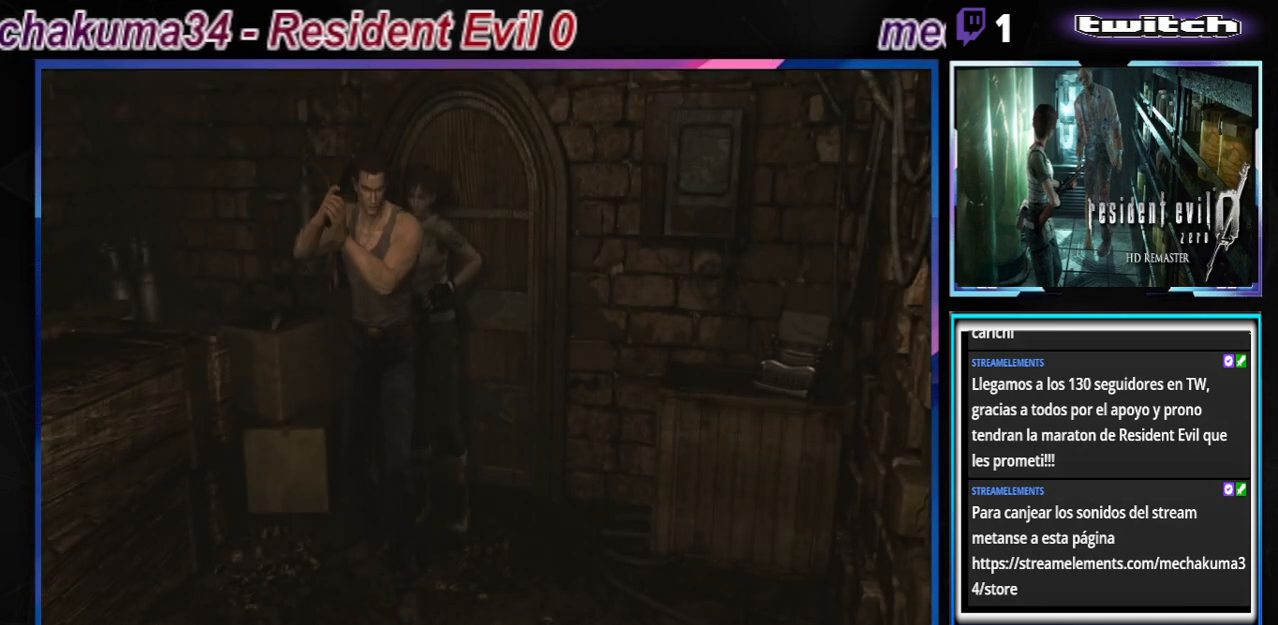
{"buttons": ["B"], "left_stick": "up-right", "events": [[367, "left_stick", "up-right"]]}
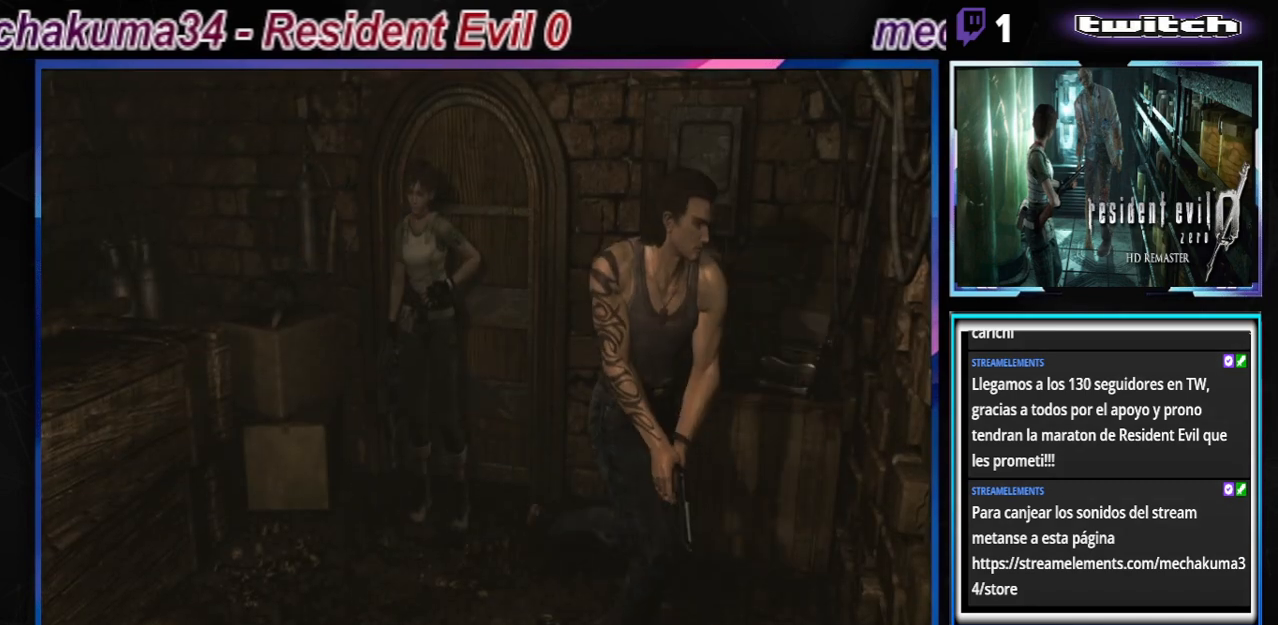
{"buttons": ["B"], "left_stick": "up-right", "events": []}
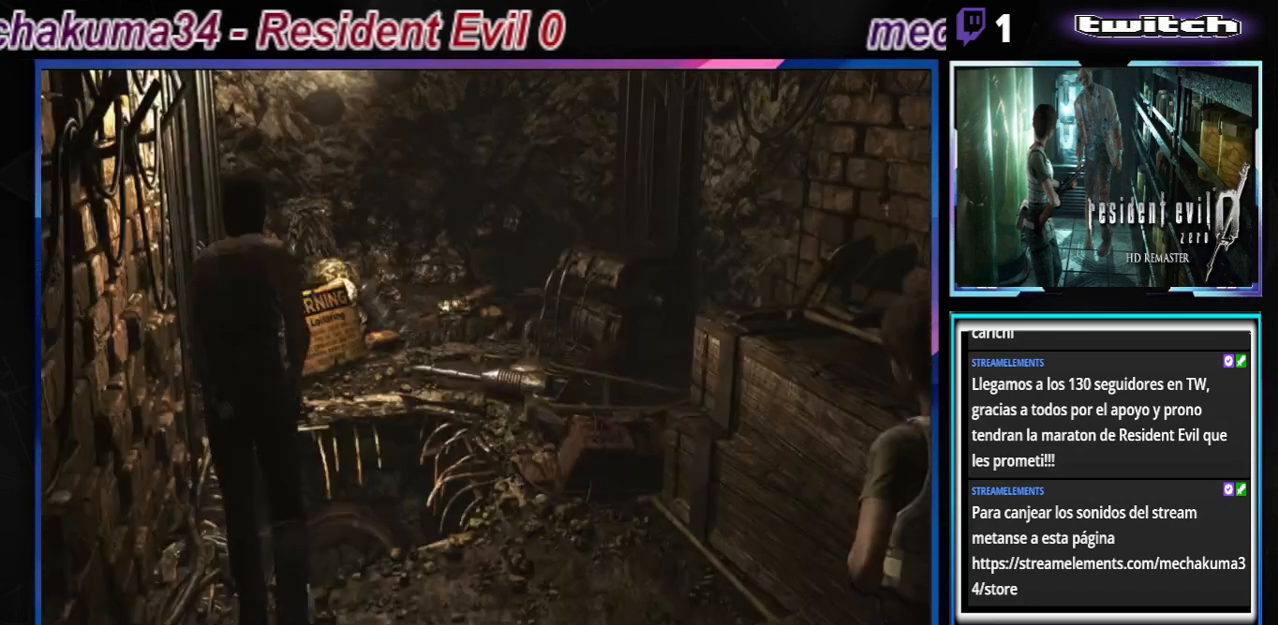
{"buttons": ["B"], "left_stick": "up-right", "events": []}
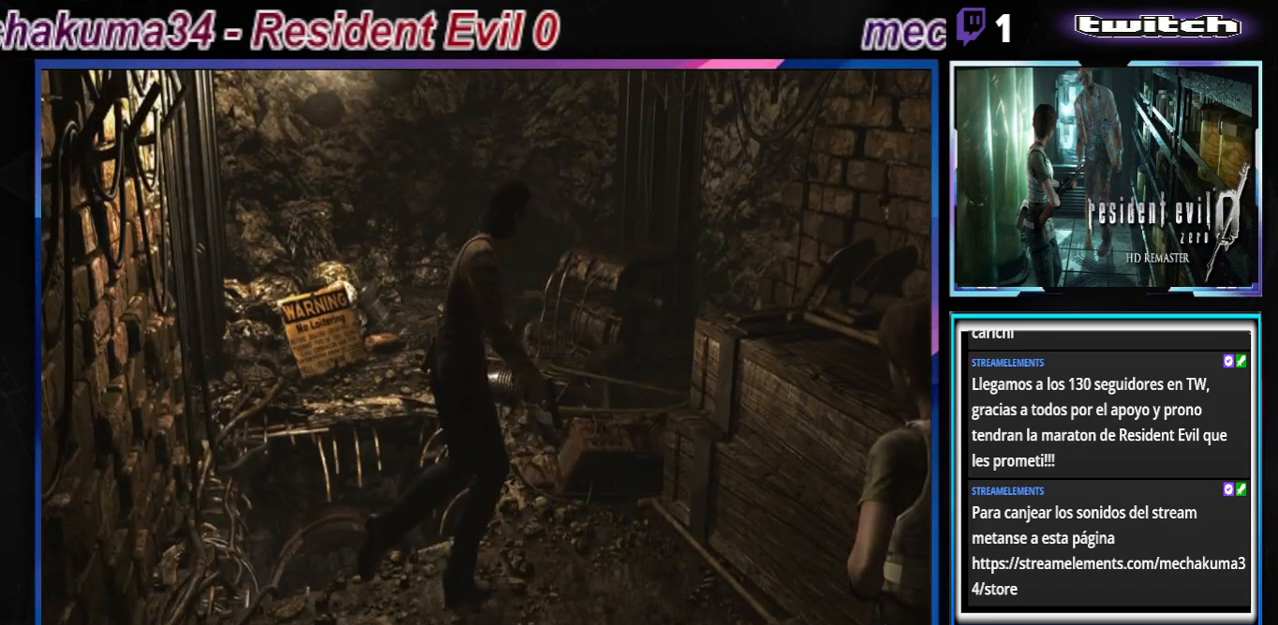
{"buttons": ["B"], "left_stick": "up-right", "events": []}
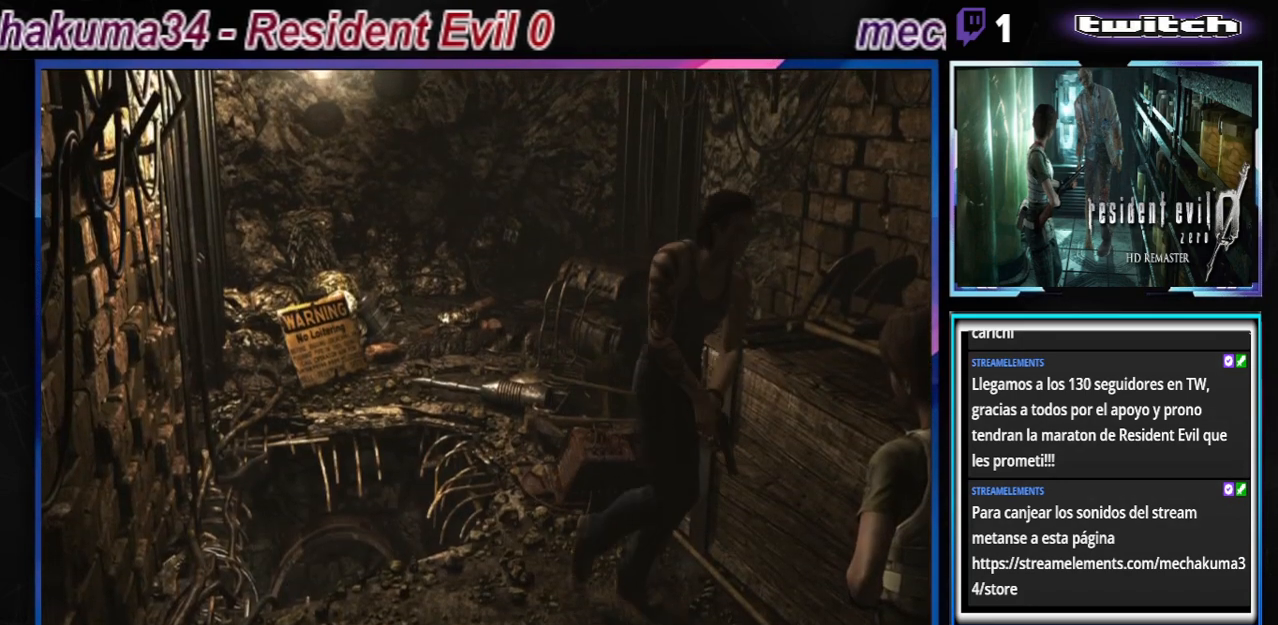
{"buttons": [], "left_stick": "up-left", "events": [[367, "left_stick", "up"], [467, "B", "up"], [500, "left_stick", "up-left"]]}
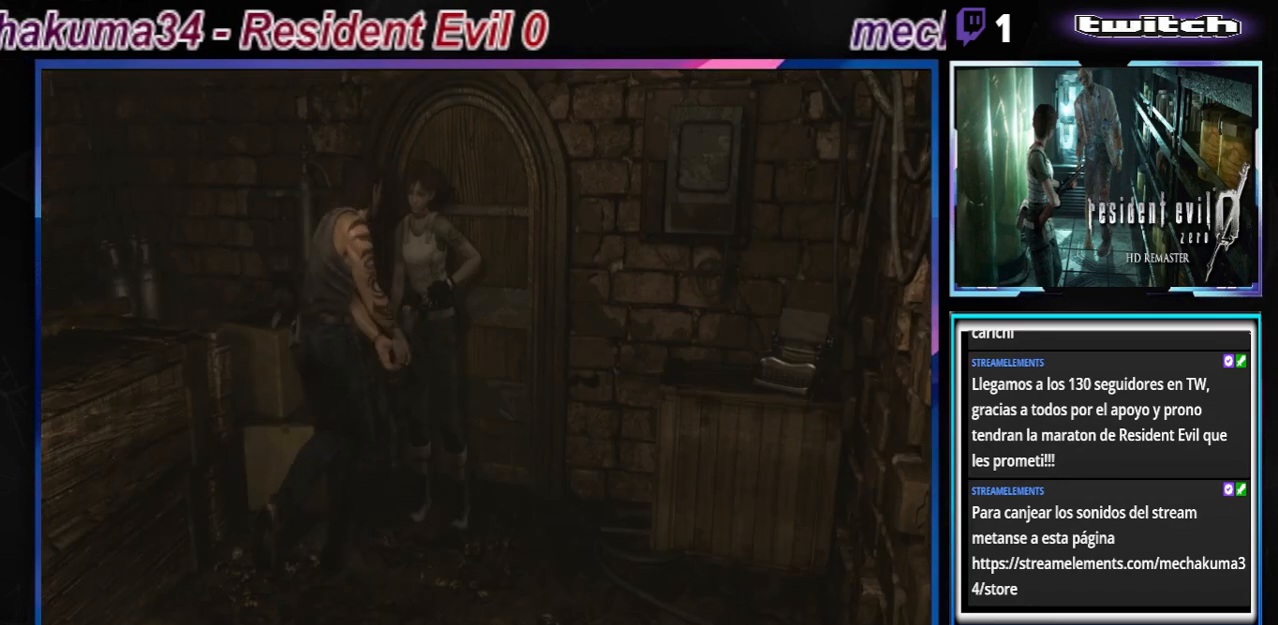
{"buttons": [], "left_stick": "center", "events": [[67, "Y", "down"], [200, "left_stick", "center"], [233, "Y", "up"]]}
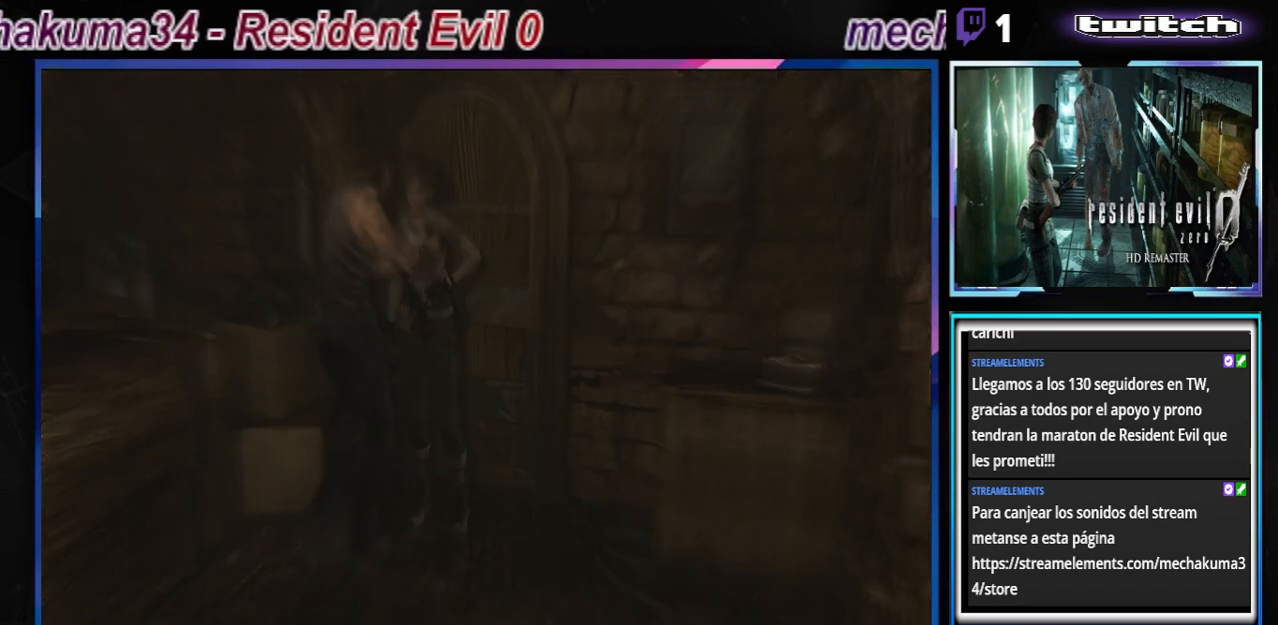
{"buttons": [], "left_stick": "center", "events": []}
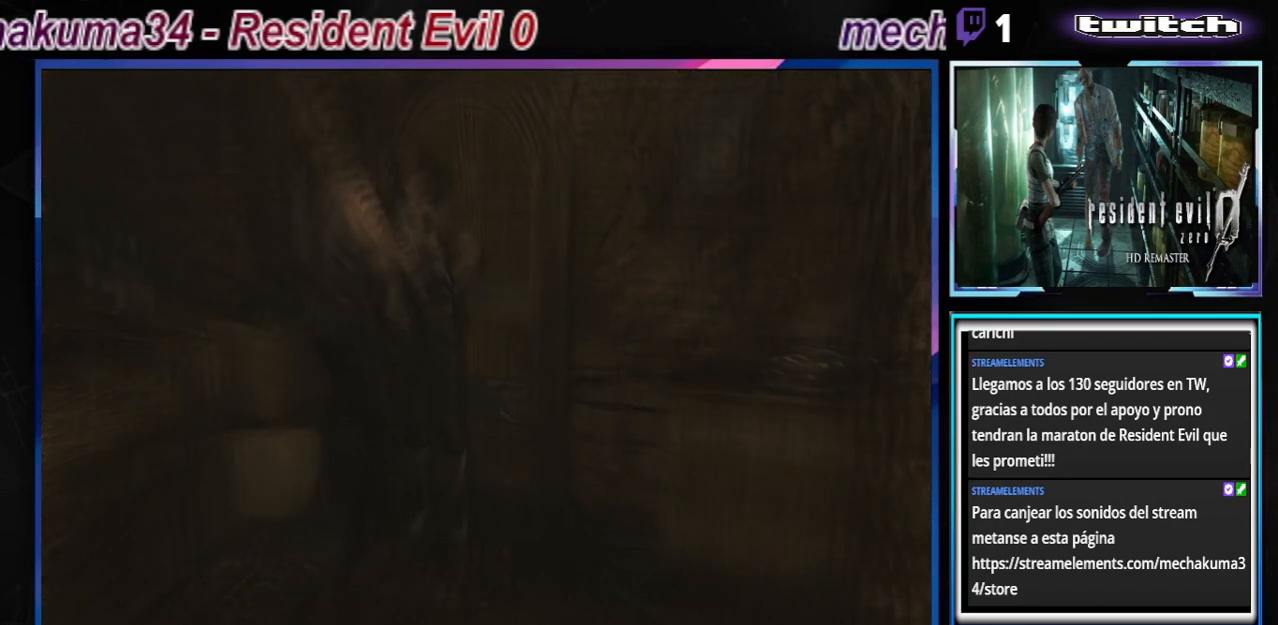
{"buttons": [], "left_stick": "left", "events": [[100, "left_stick", "left"], [367, "X", "down"], [433, "X", "up"]]}
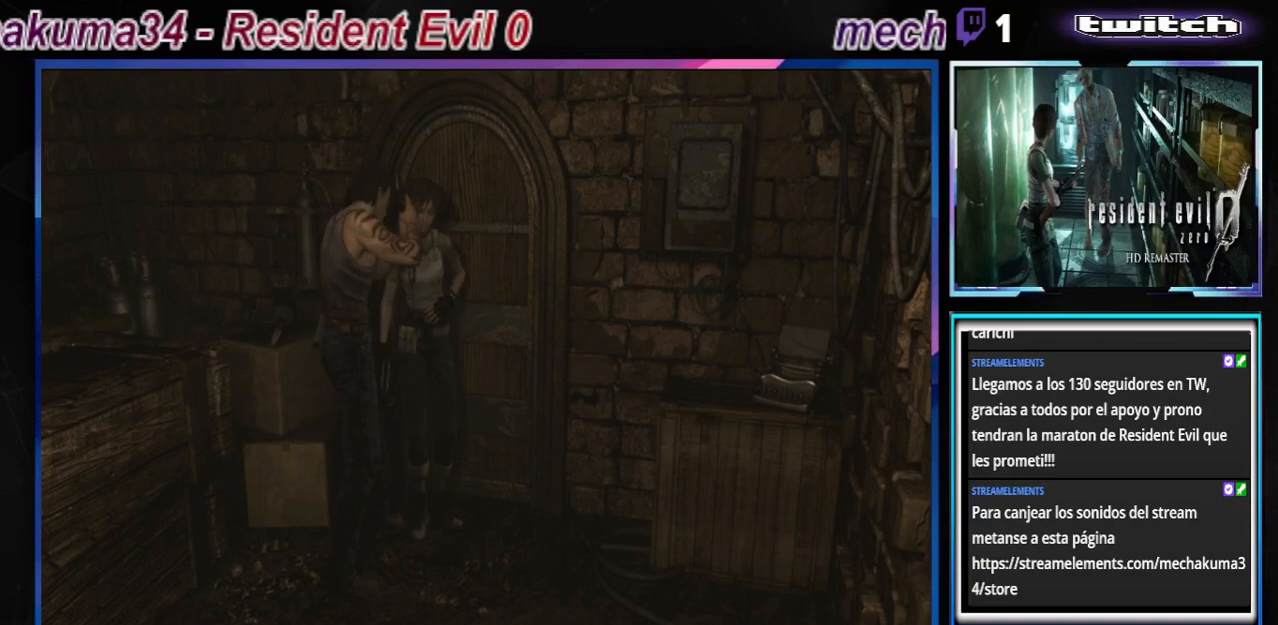
{"buttons": [], "left_stick": "center", "events": [[33, "X", "down"], [67, "X", "up"], [100, "left_stick", "center"]]}
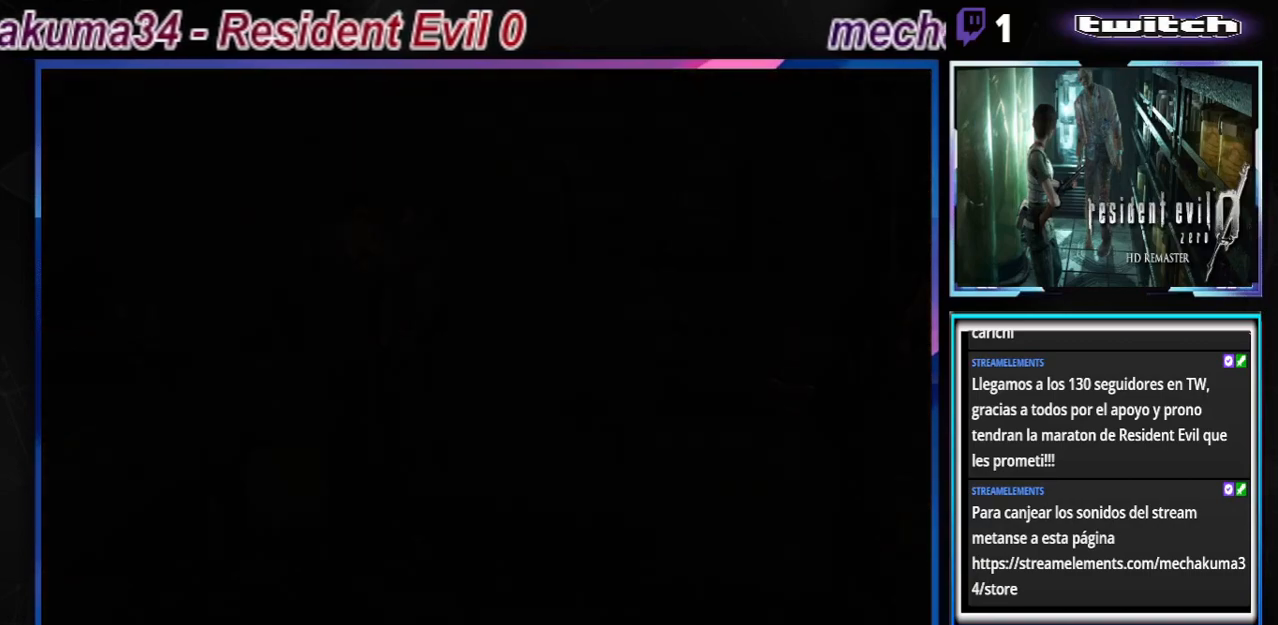
{"buttons": [], "left_stick": "center", "events": []}
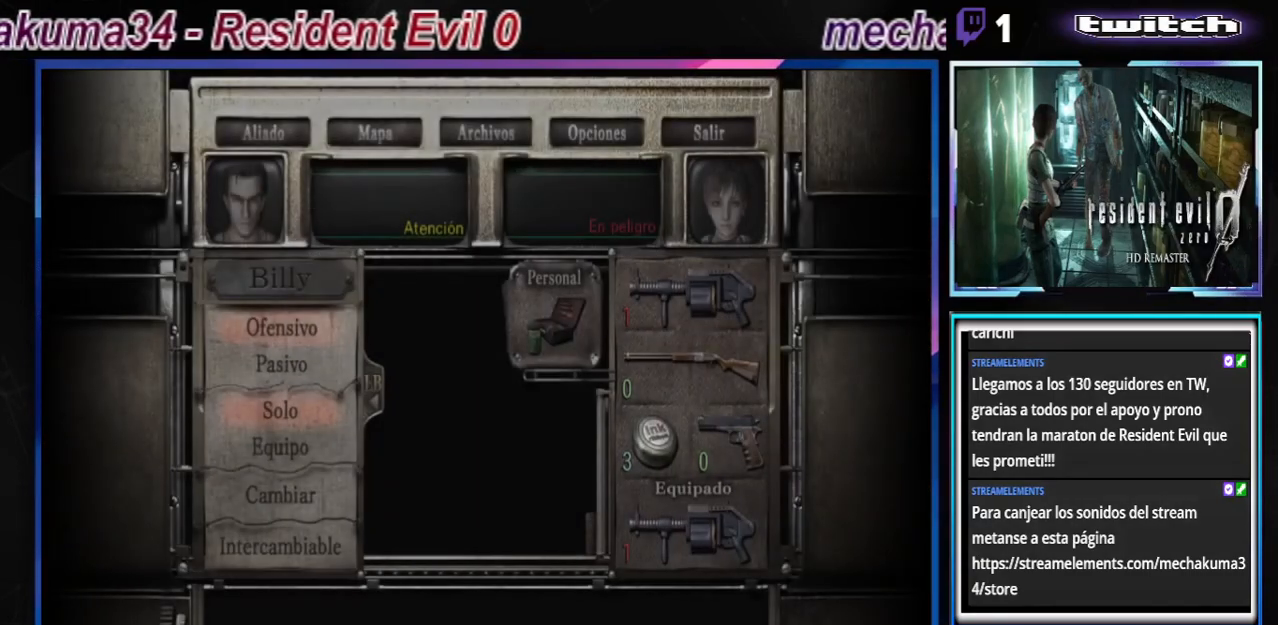
{"buttons": [], "left_stick": "center", "events": []}
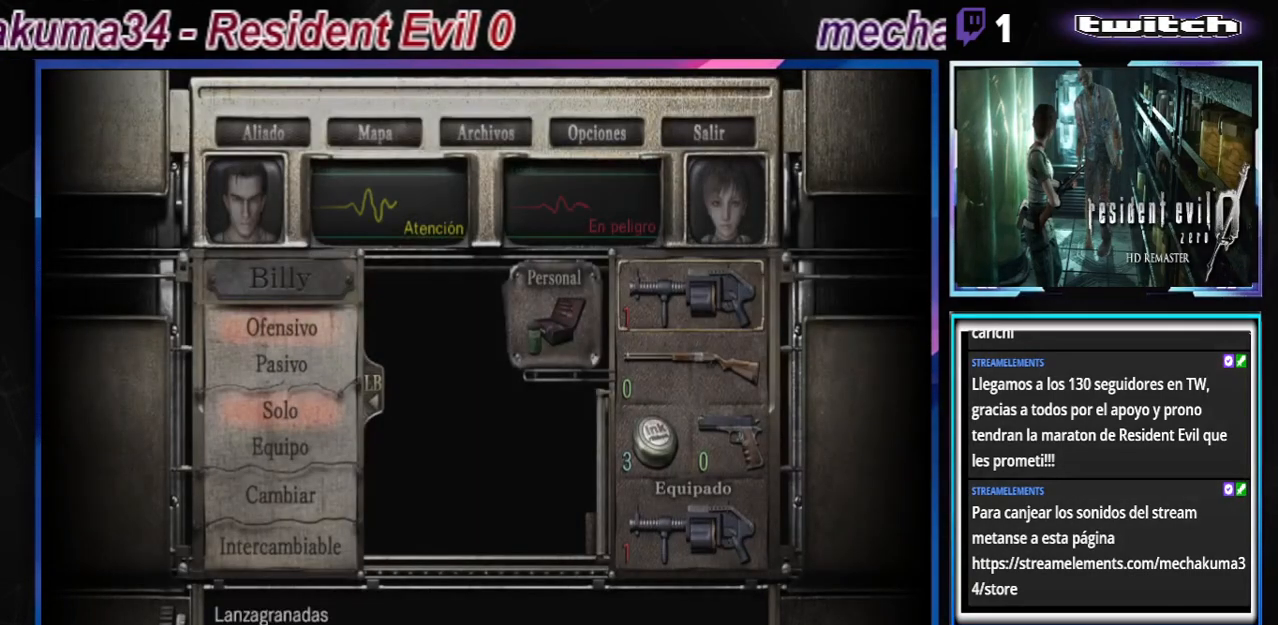
{"buttons": [], "left_stick": "center", "events": []}
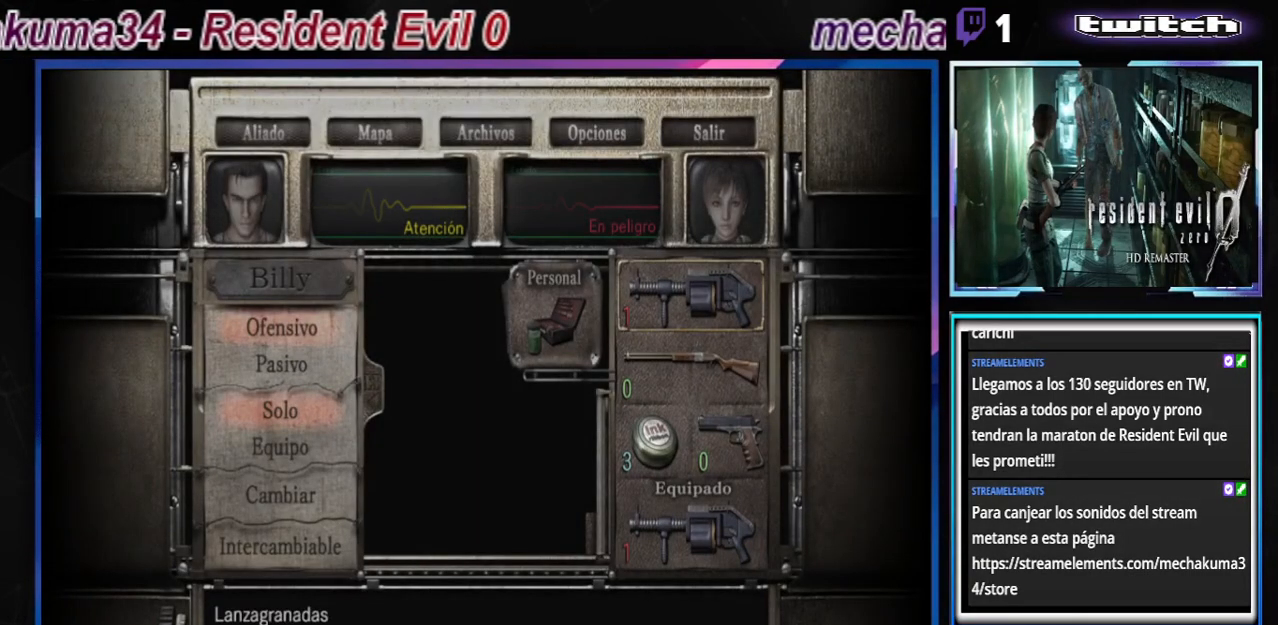
{"buttons": [], "left_stick": "center", "events": []}
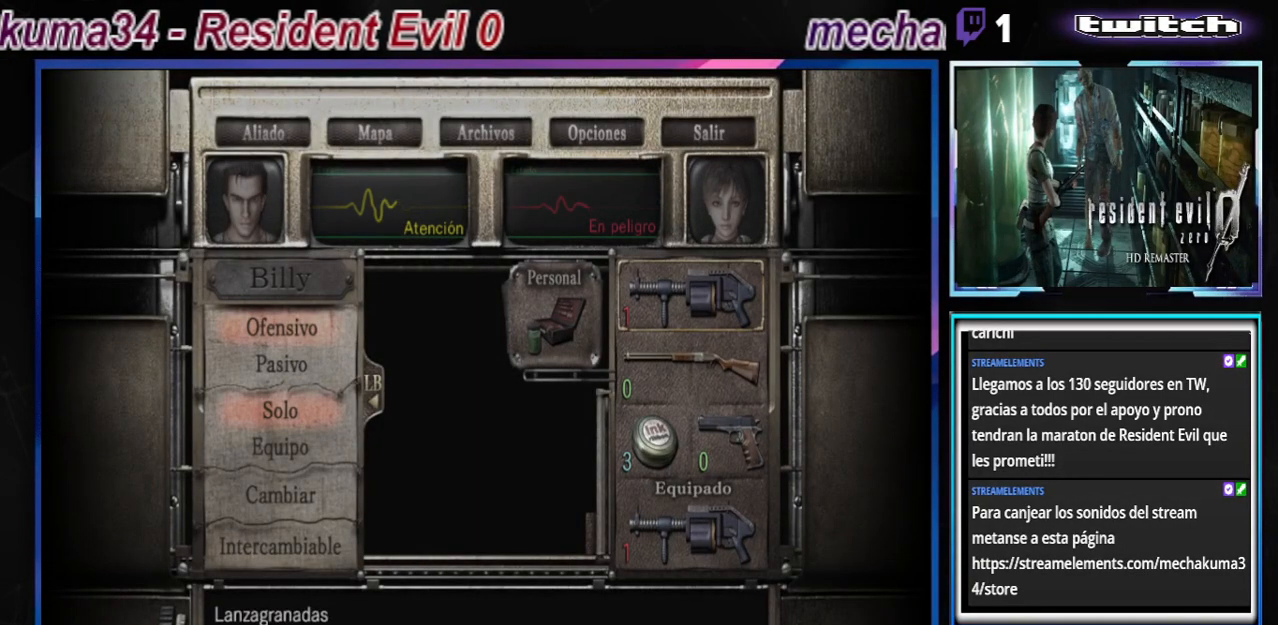
{"buttons": [], "left_stick": "center", "events": []}
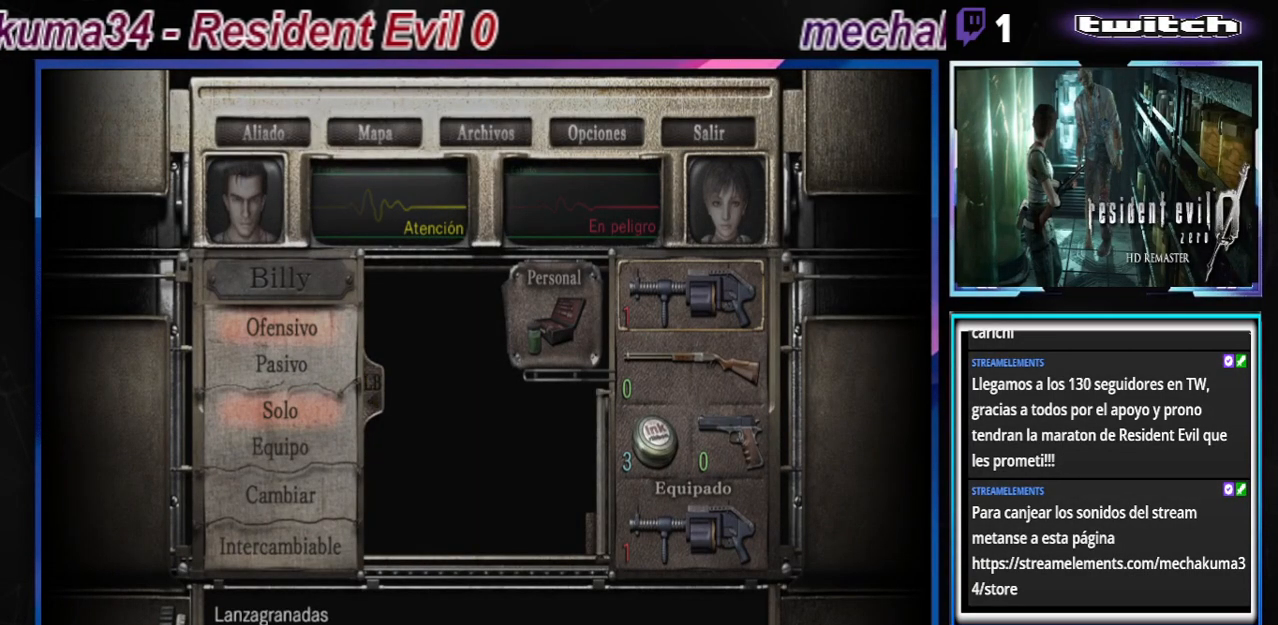
{"buttons": [], "left_stick": "center", "events": []}
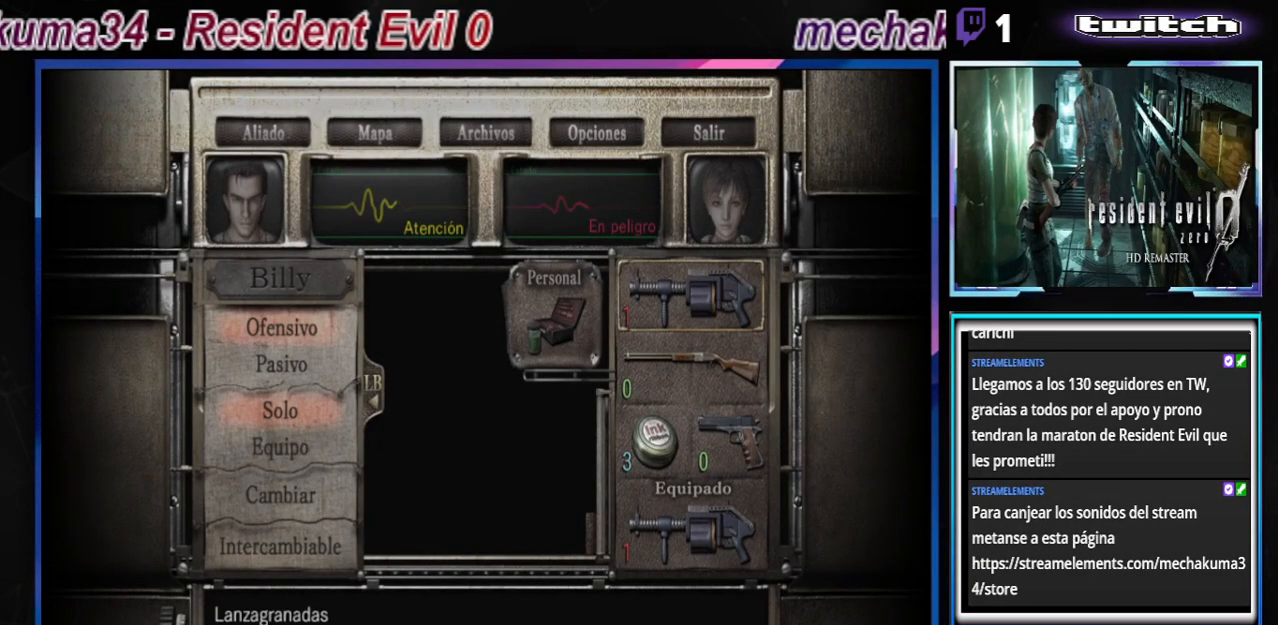
{"buttons": [], "left_stick": "down", "events": [[500, "left_stick", "down"]]}
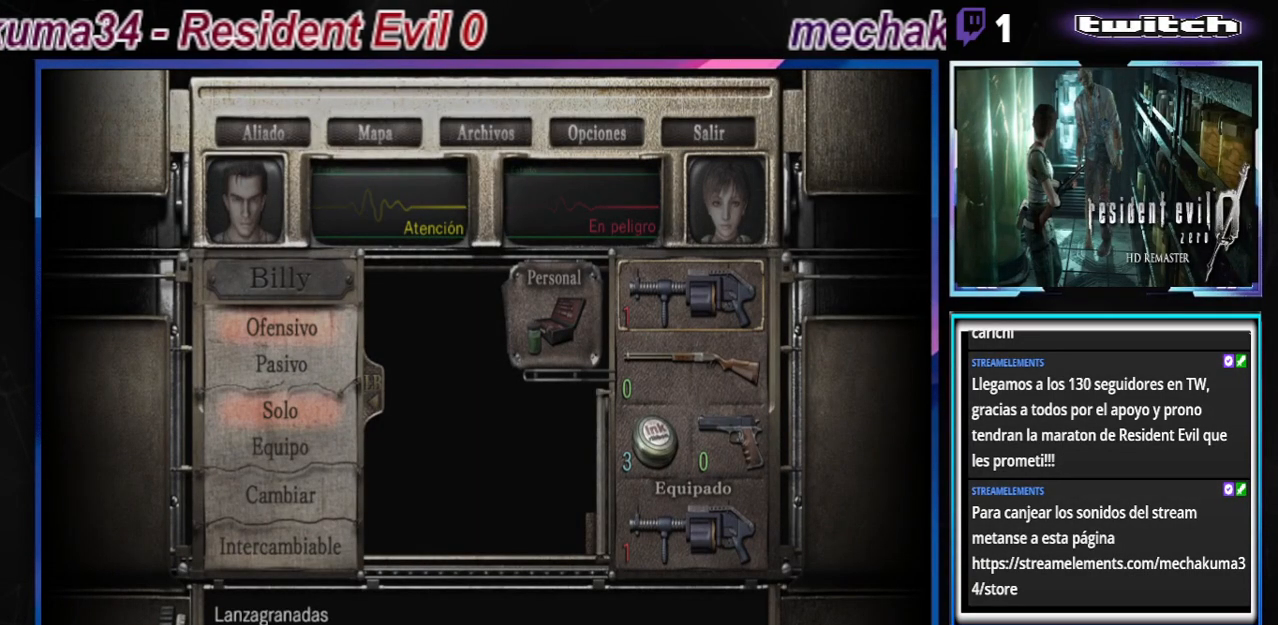
{"buttons": [], "left_stick": "center", "events": [[100, "left_stick", "center"], [200, "left_stick", "down"], [267, "B", "down"], [267, "left_stick", "center"], [367, "B", "up"], [433, "B", "down"], [500, "B", "up"]]}
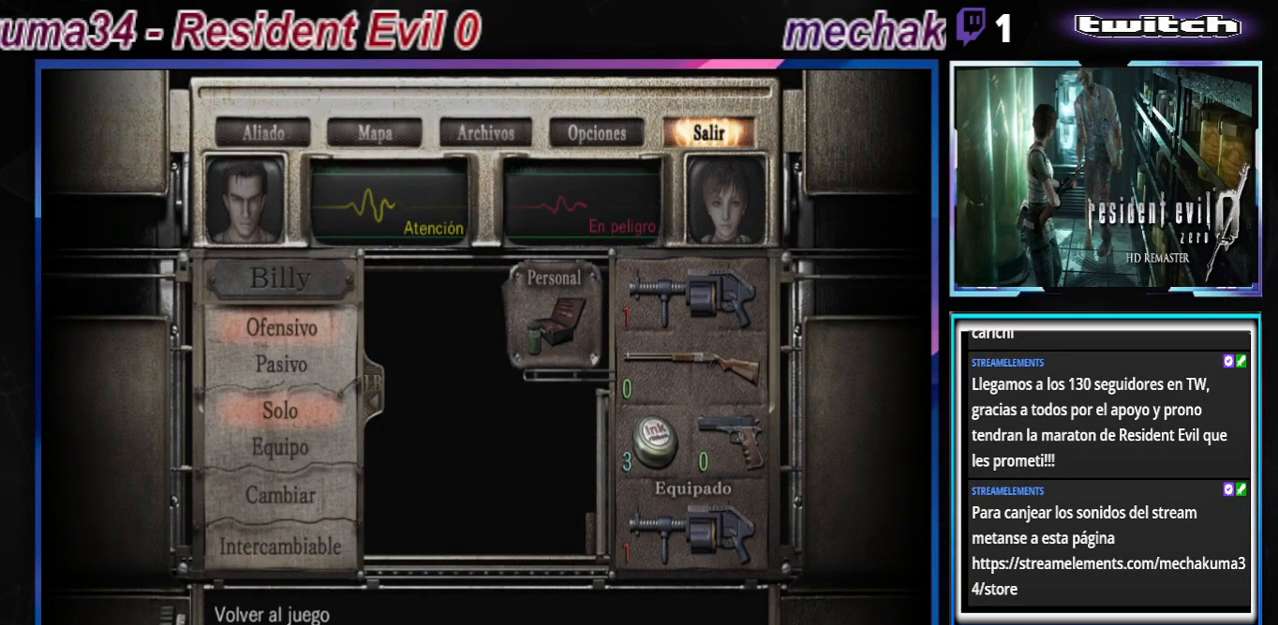
{"buttons": [], "left_stick": "center", "events": [[67, "B", "down"], [133, "B", "up"], [200, "B", "down"], [267, "B", "up"], [433, "B", "down"], [467, "B", "up"]]}
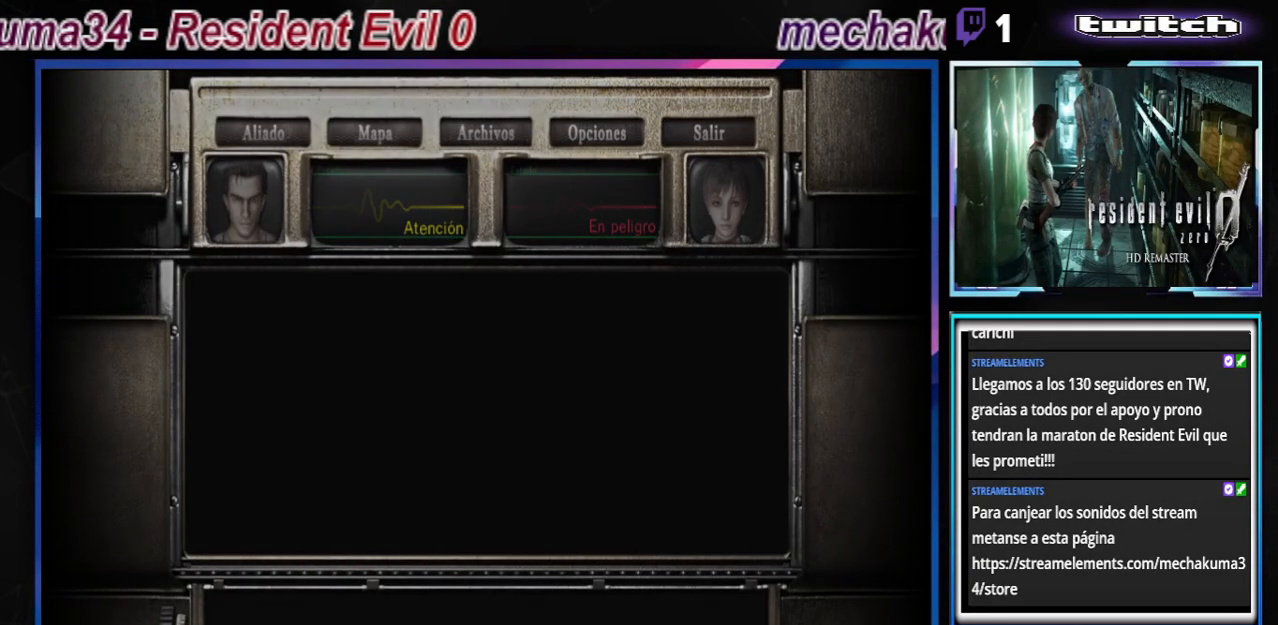
{"buttons": [], "left_stick": "center", "events": [[67, "B", "down"], [200, "B", "up"], [333, "B", "down"], [500, "B", "up"]]}
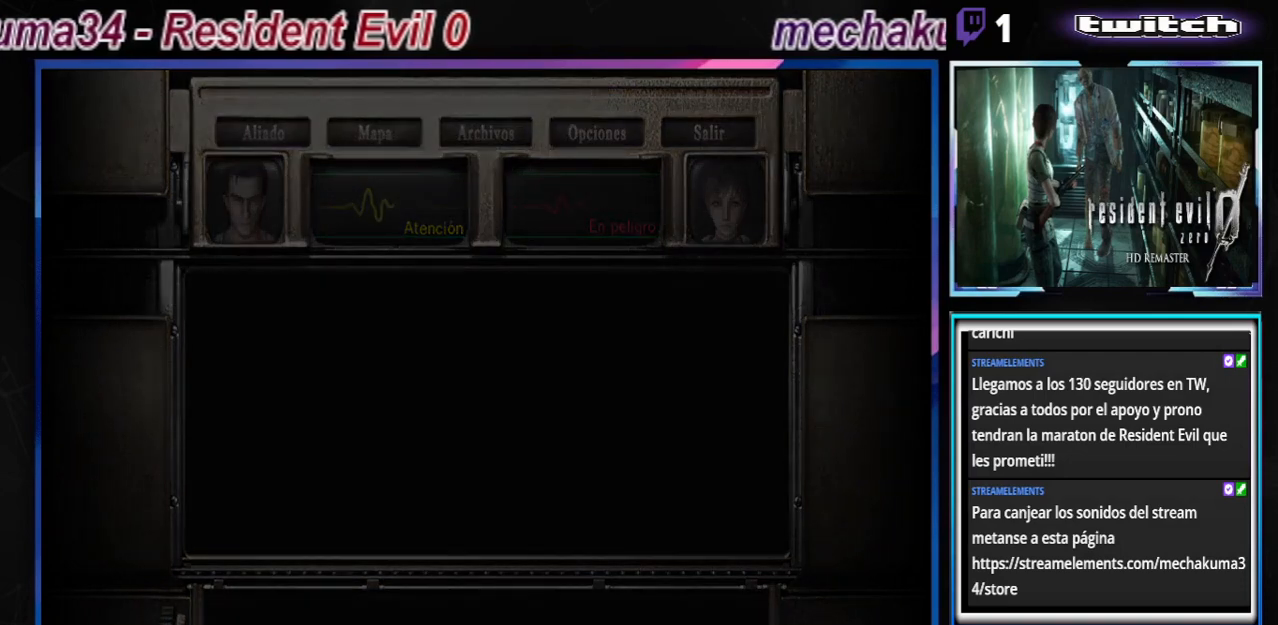
{"buttons": ["B"], "left_stick": "right", "events": [[133, "left_stick", "right"], [167, "B", "down"]]}
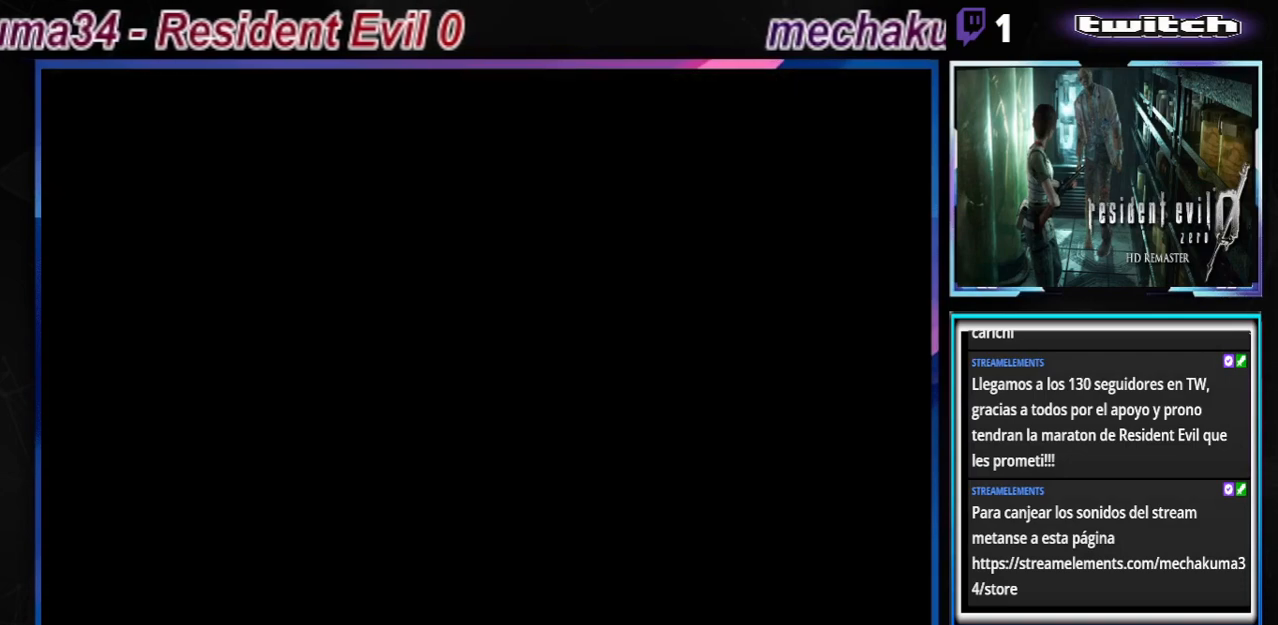
{"buttons": ["B"], "left_stick": "up-right", "events": [[200, "left_stick", "up-right"]]}